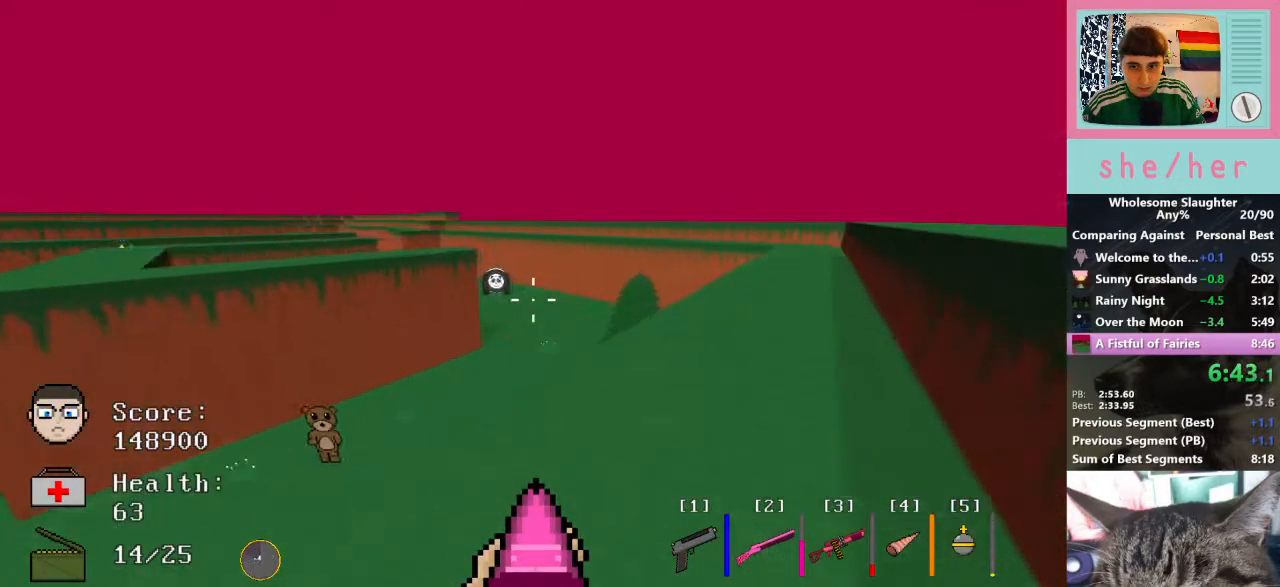
Gameplay with keyboard and mouse; each line is a JSON object with the keys and mouse buttons held at the frame after it. "events" lists presses ("down") and releases ("up") of "1", "2", "3", "4", "5", "a", "alt", "c", "caps_lock", "ctrl", "d", "e", "f", "g", "q", "r", "s", "shift", "space", "t", "tab", "v", "w", "x", "y", "mouse_left", "mouse_wheel" and "mouse_right" between this image and that frame as [ms after this image, input, new state], when the widget could be followed in between. "mouse_left", "mouse_wheel", "mouse_right" = the "left", "wheel", "right" buttons of the "mouse" list. No other keys are recorded. "wheel" means that the mouse wheel is clicked or scrolled. Not read: mouse_move.
{"keys": ["d", "w"], "mouse": [], "events": []}
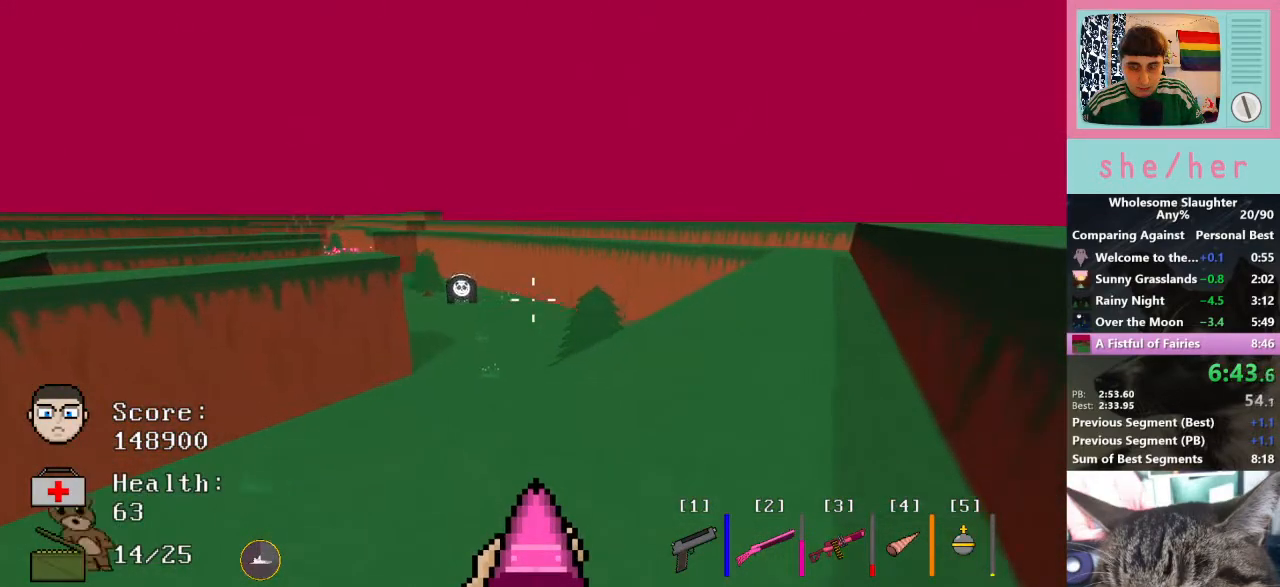
{"keys": ["d", "shift", "w"], "mouse": [], "events": [[467, "shift", "down"]]}
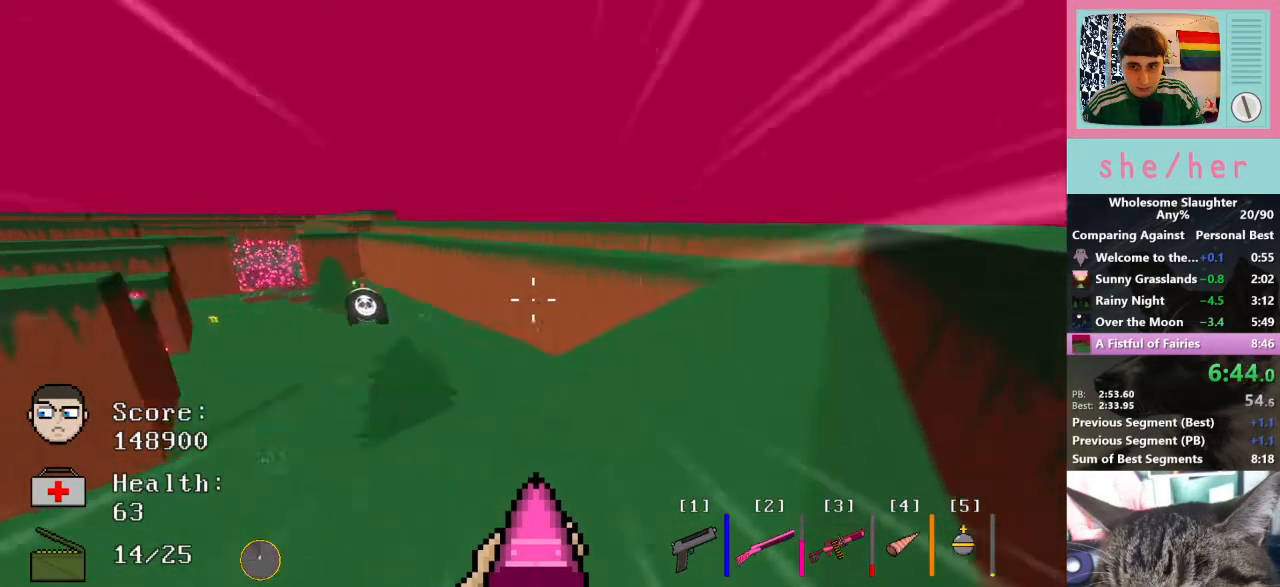
{"keys": ["d", "w"], "mouse": [], "events": [[67, "shift", "up"]]}
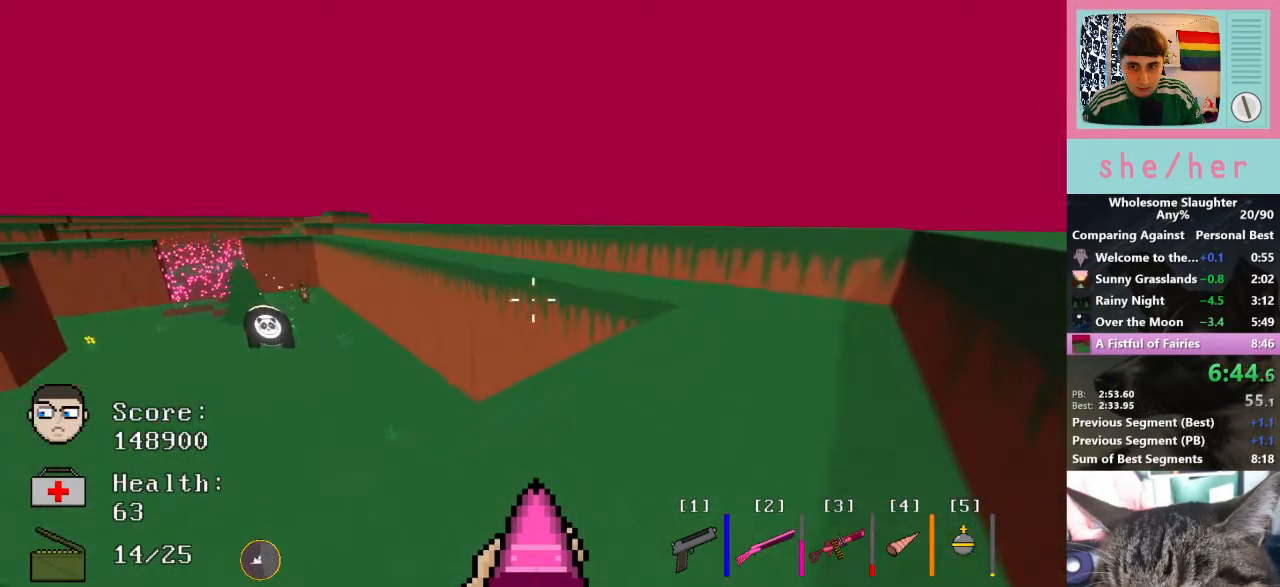
{"keys": ["d", "w"], "mouse": [], "events": []}
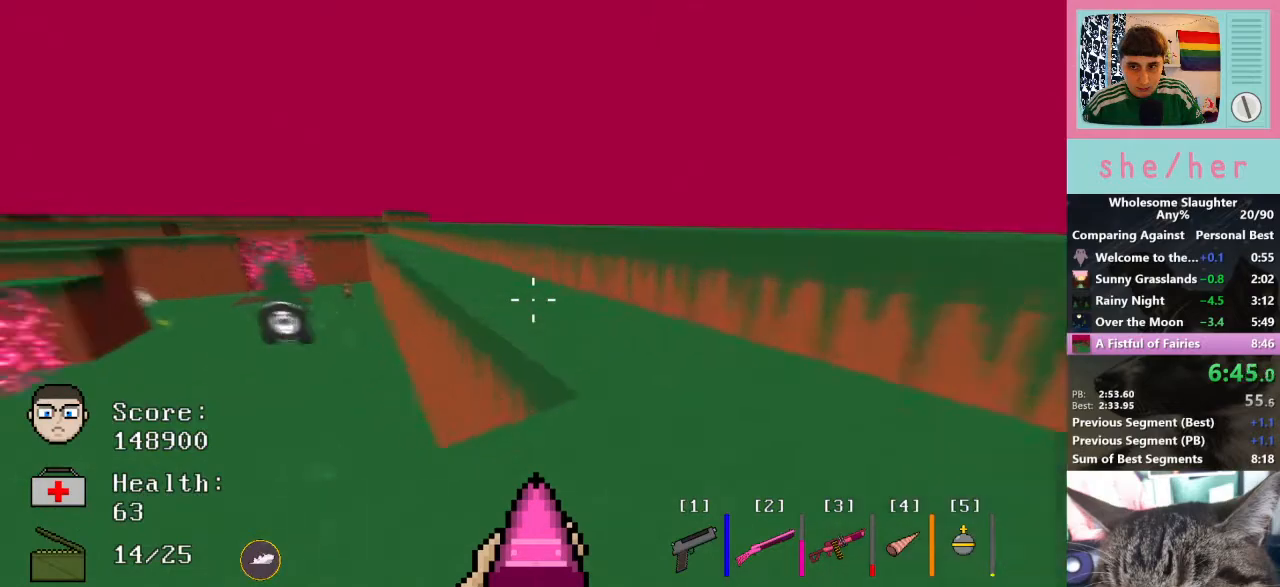
{"keys": ["d", "w"], "mouse": [], "events": []}
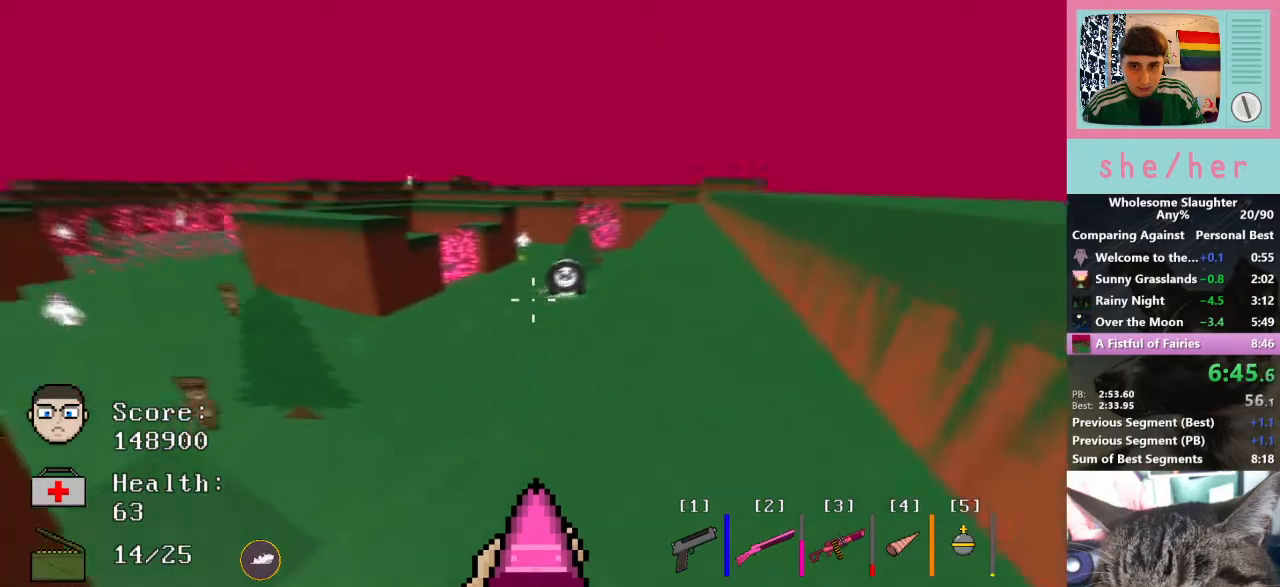
{"keys": ["d", "w"], "mouse": [], "events": []}
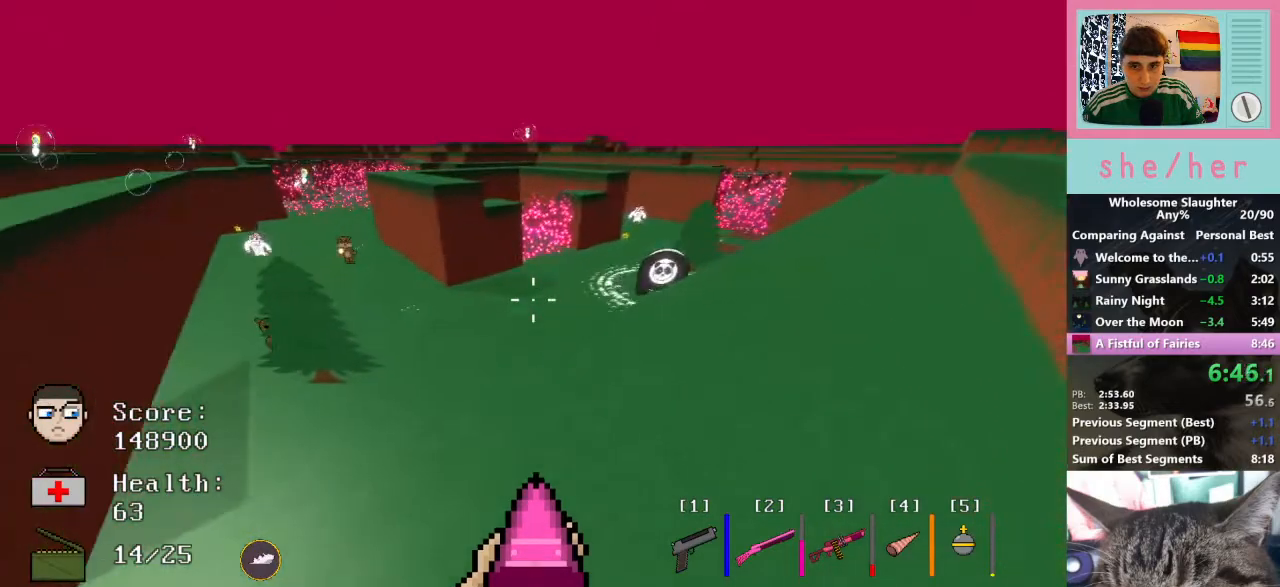
{"keys": ["d", "w"], "mouse": [], "events": [[100, "shift", "down"], [200, "shift", "up"]]}
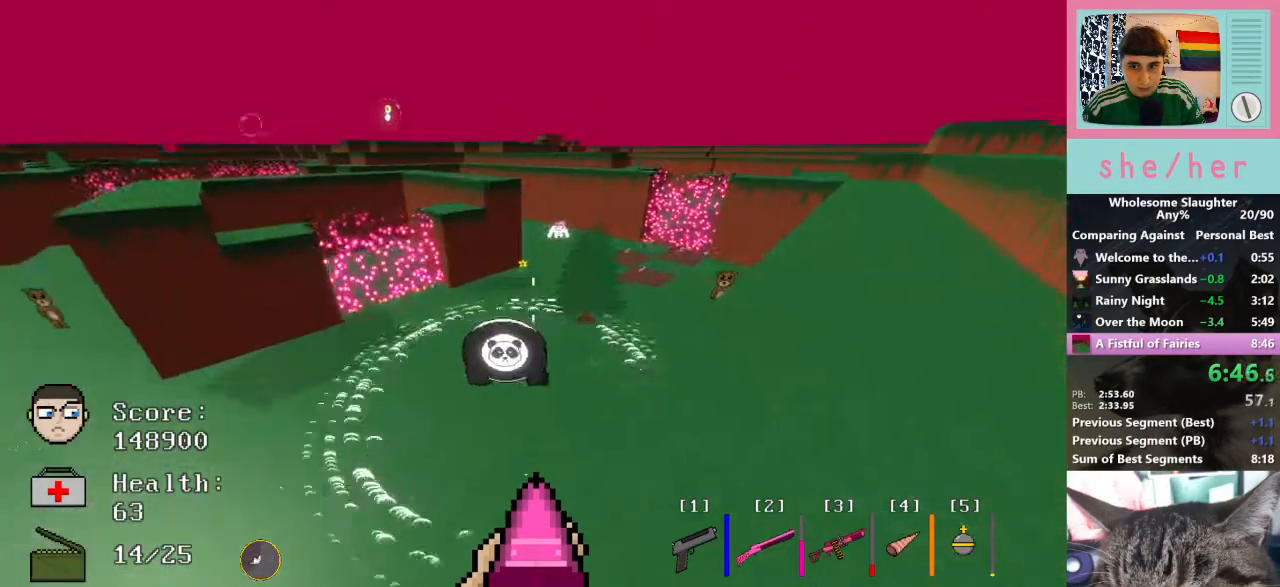
{"keys": ["d", "w"], "mouse": [], "events": []}
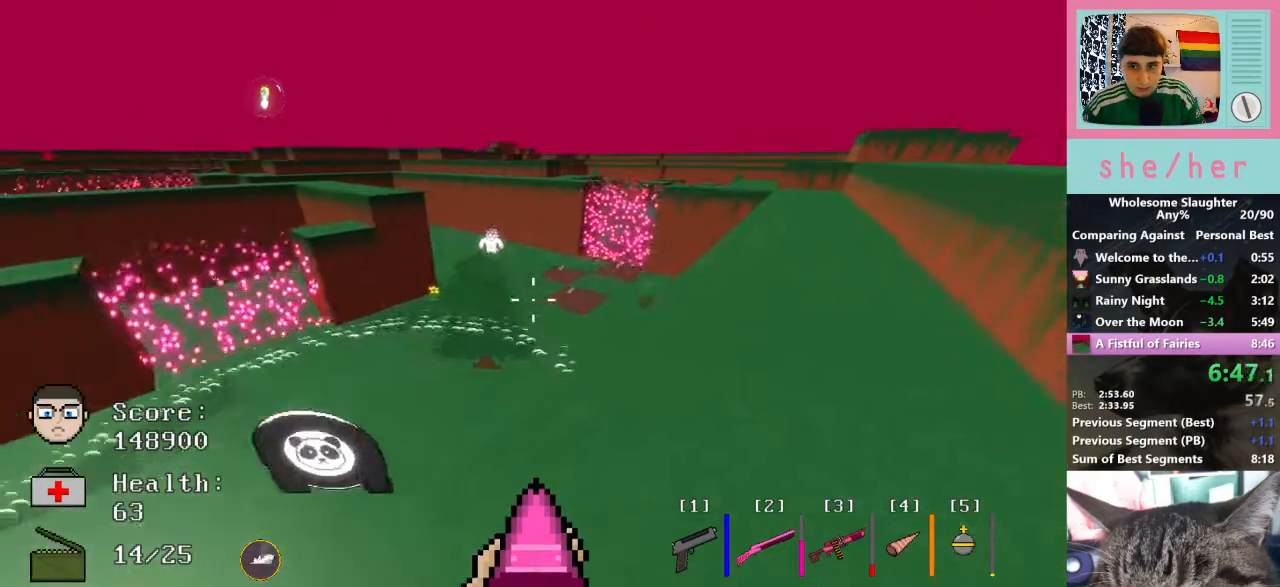
{"keys": ["d", "w"], "mouse": [], "events": [[200, "shift", "down"], [333, "shift", "up"]]}
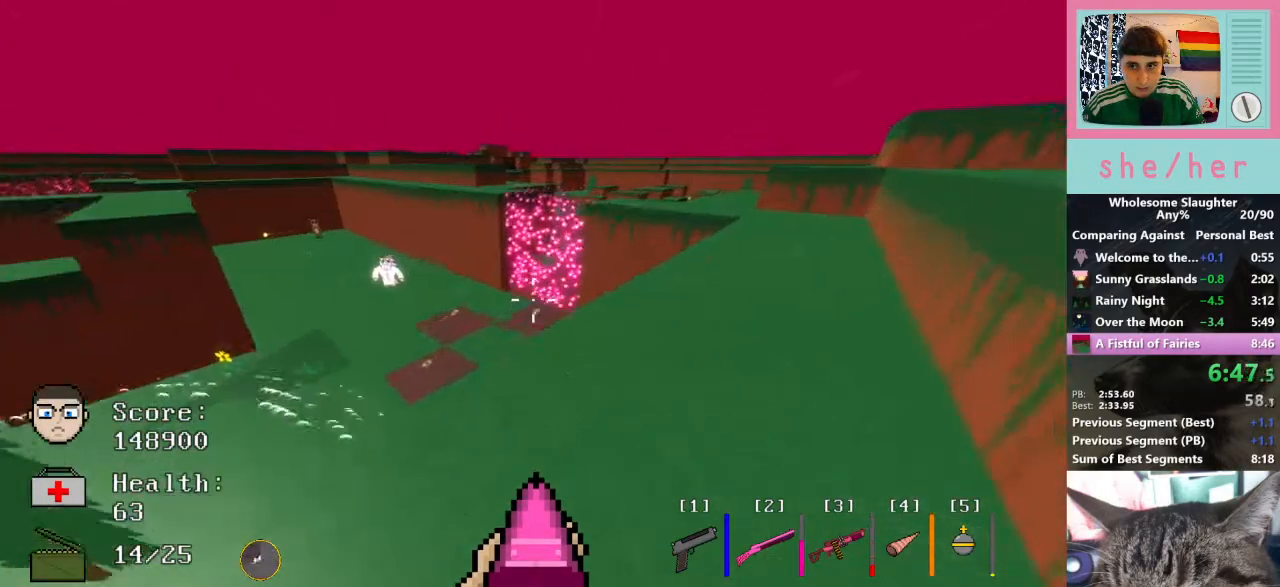
{"keys": ["d", "w"], "mouse": [], "events": []}
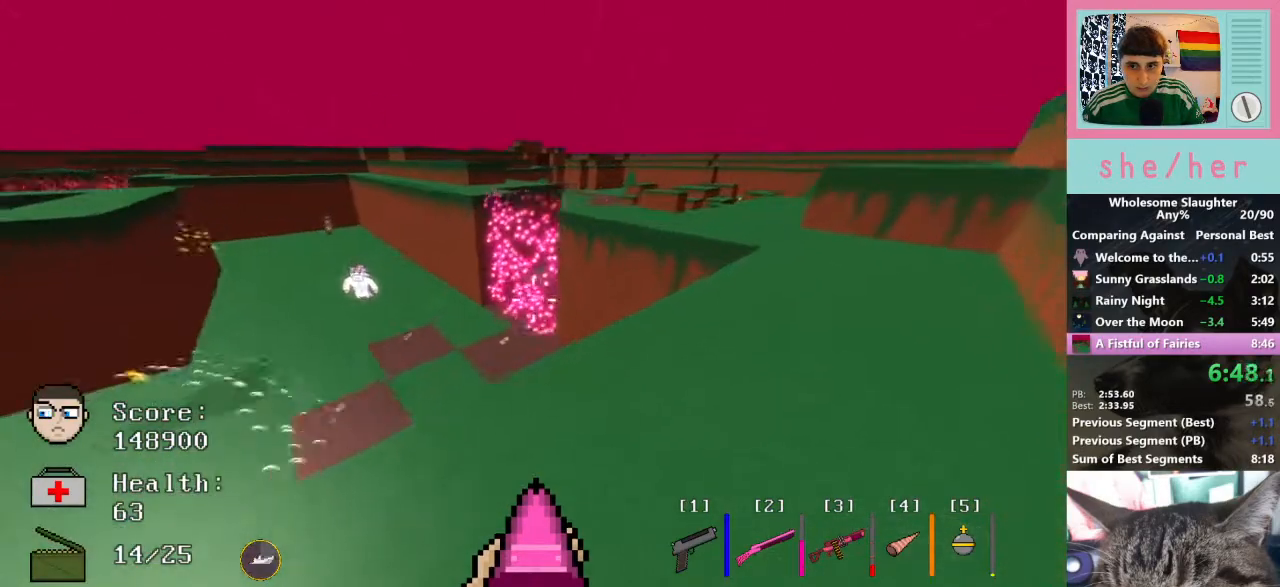
{"keys": ["d", "w"], "mouse": [], "events": []}
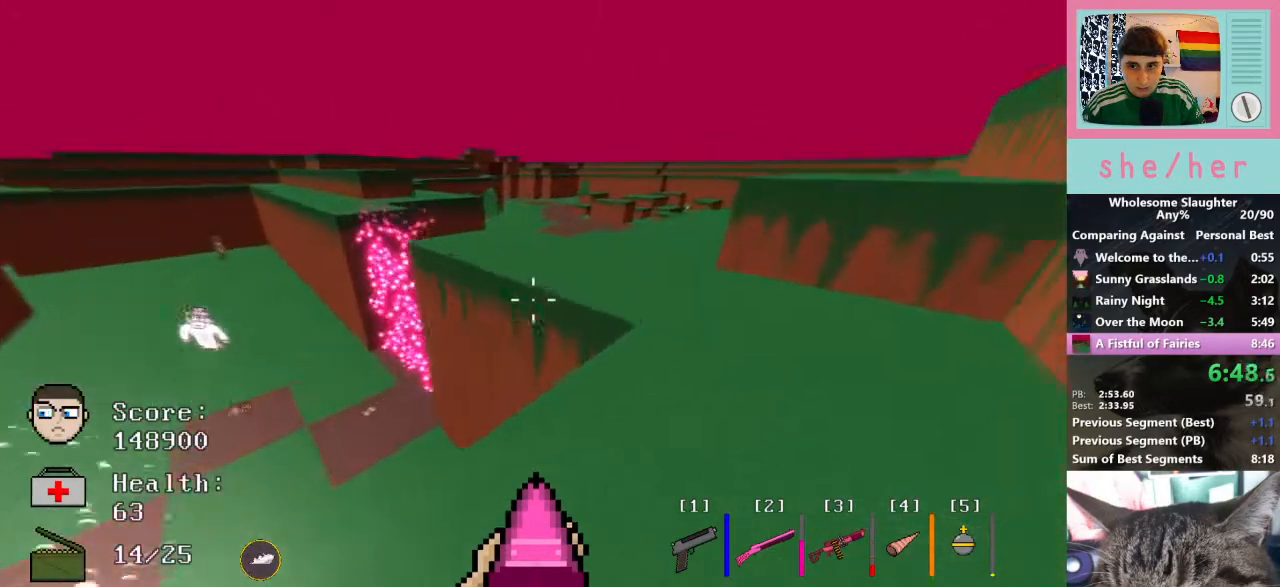
{"keys": ["w"], "mouse": [], "events": [[67, "d", "up"], [267, "shift", "down"], [400, "shift", "up"]]}
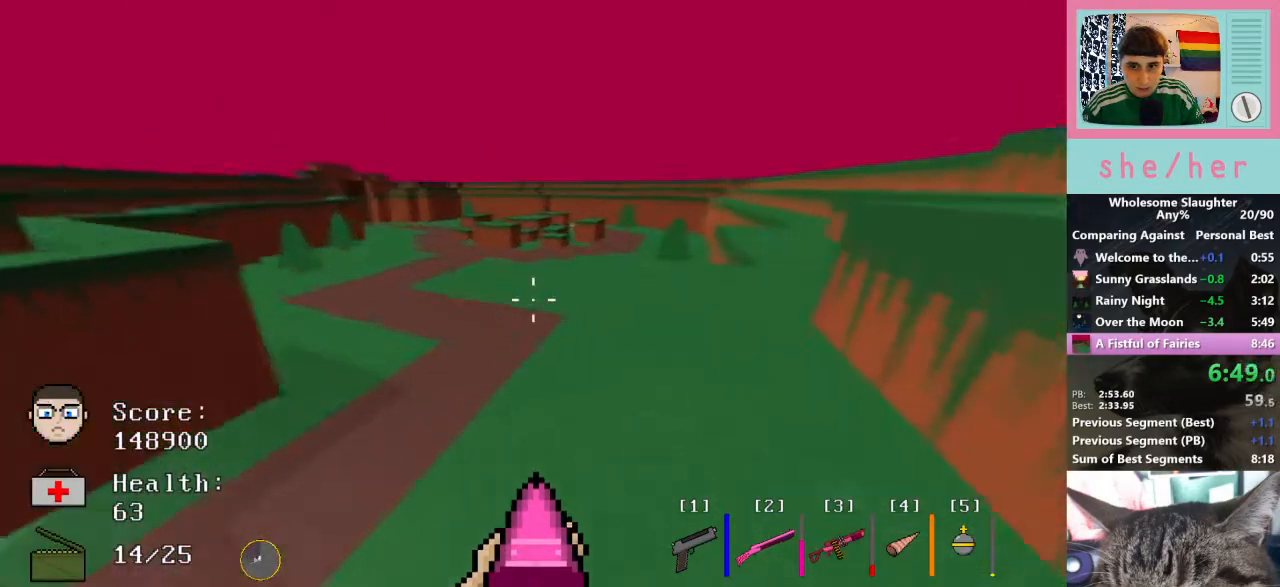
{"keys": ["w"], "mouse": [], "events": []}
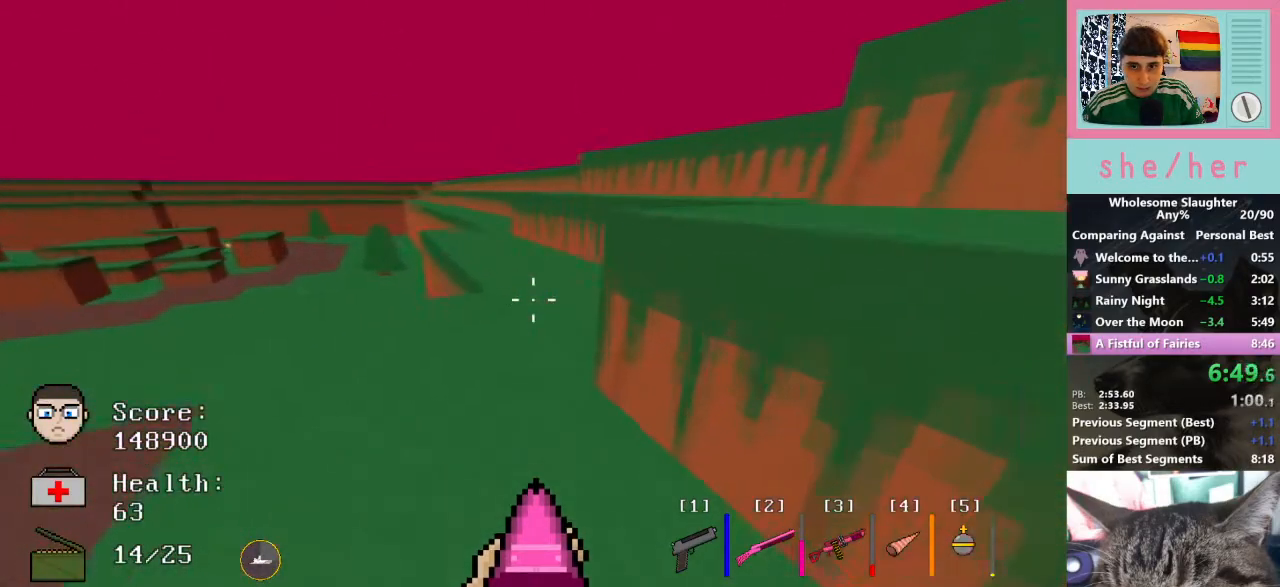
{"keys": ["w"], "mouse": [], "events": [[333, "shift", "down"], [500, "shift", "up"]]}
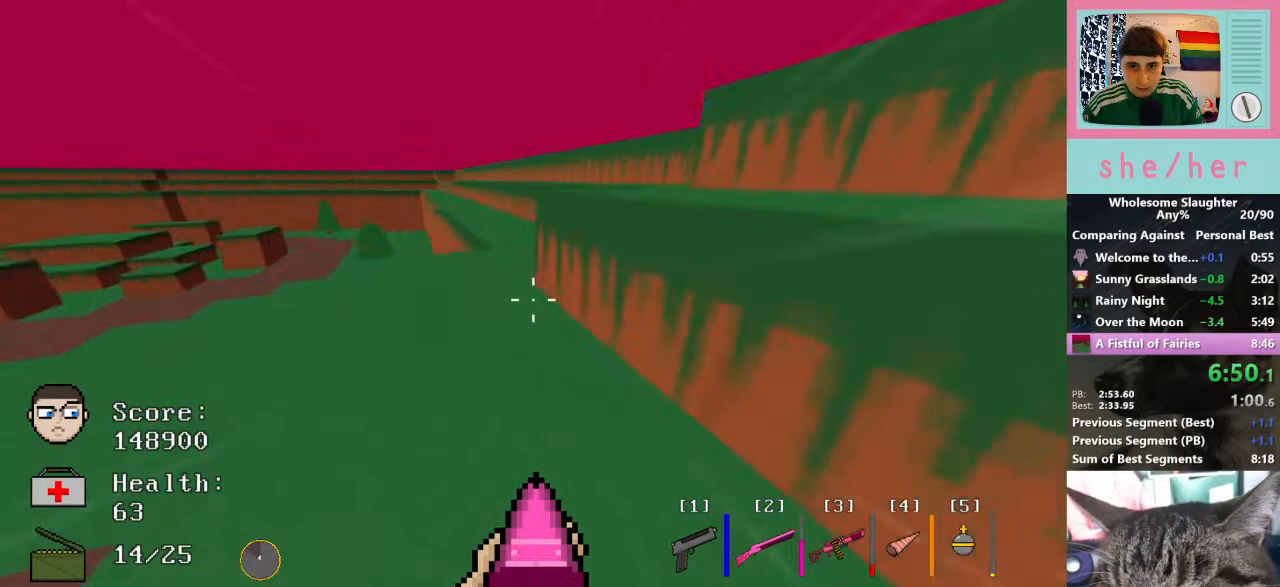
{"keys": ["d", "w"], "mouse": [], "events": [[100, "d", "down"]]}
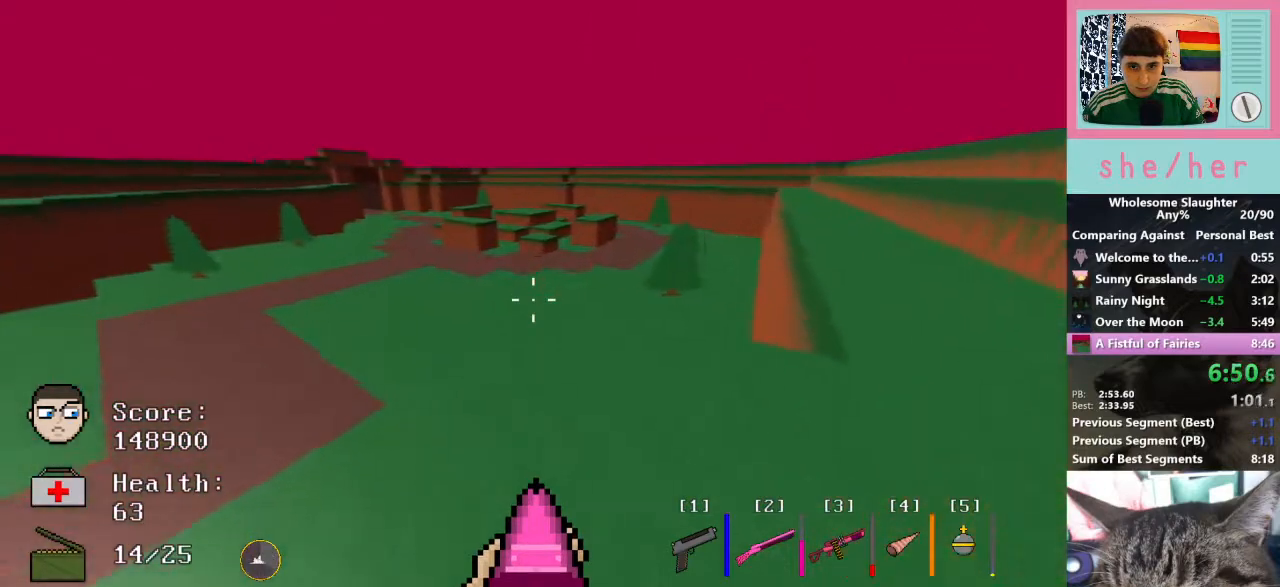
{"keys": ["d", "shift", "w"], "mouse": [], "events": [[467, "shift", "down"]]}
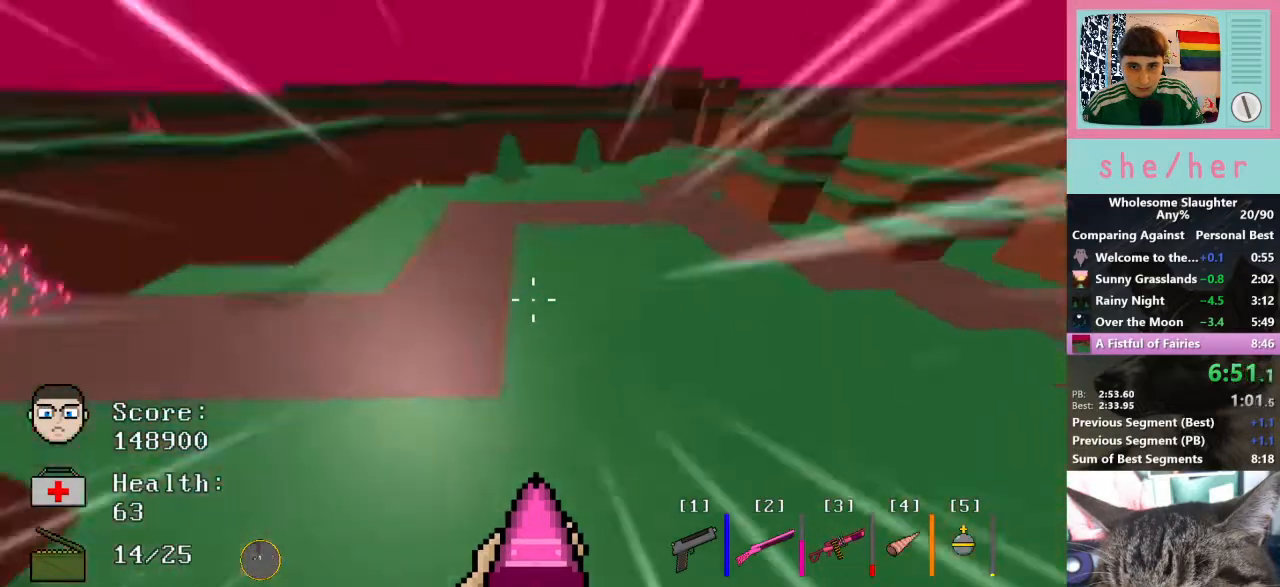
{"keys": ["d", "w"], "mouse": [], "events": [[67, "shift", "up"]]}
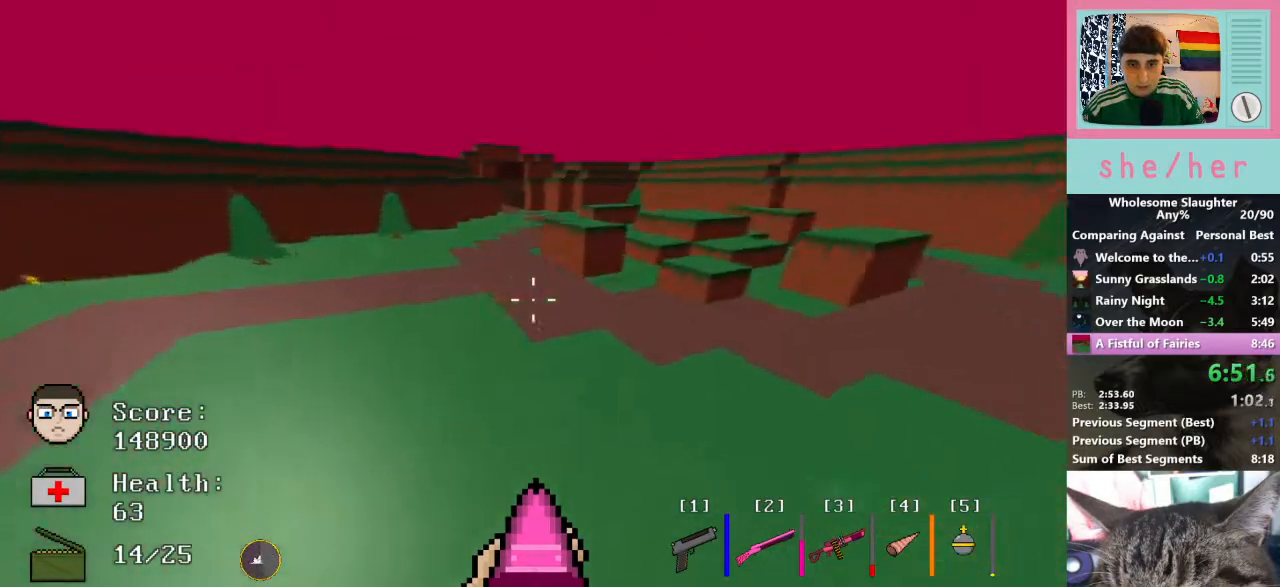
{"keys": ["d", "w"], "mouse": [], "events": []}
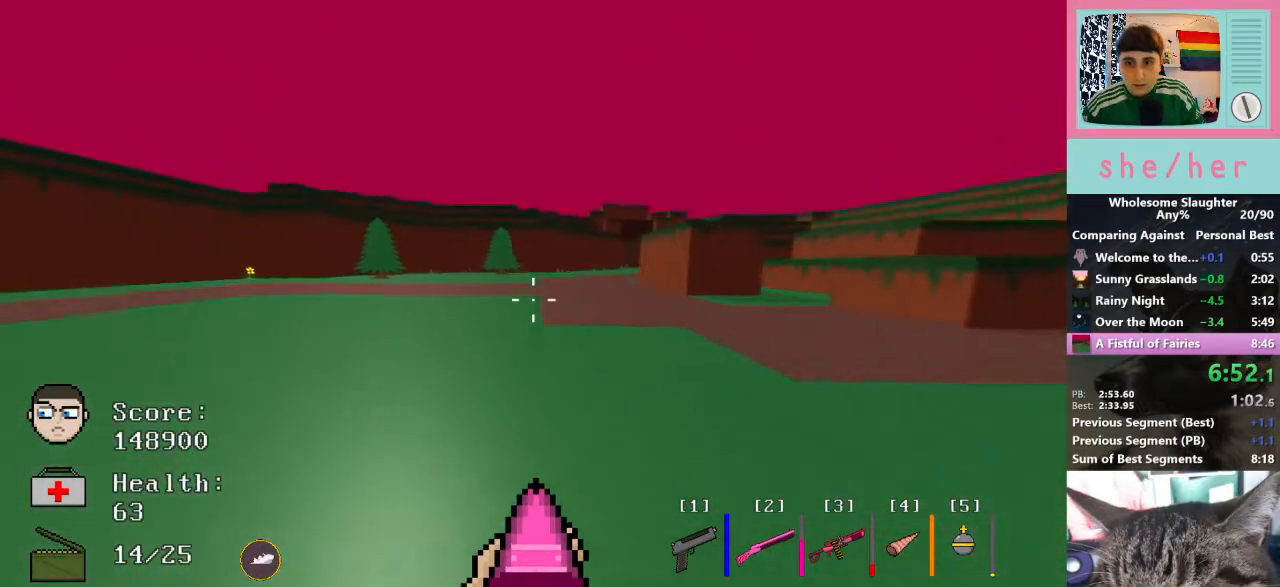
{"keys": ["d", "w"], "mouse": [], "events": [[267, "shift", "down"], [367, "shift", "up"]]}
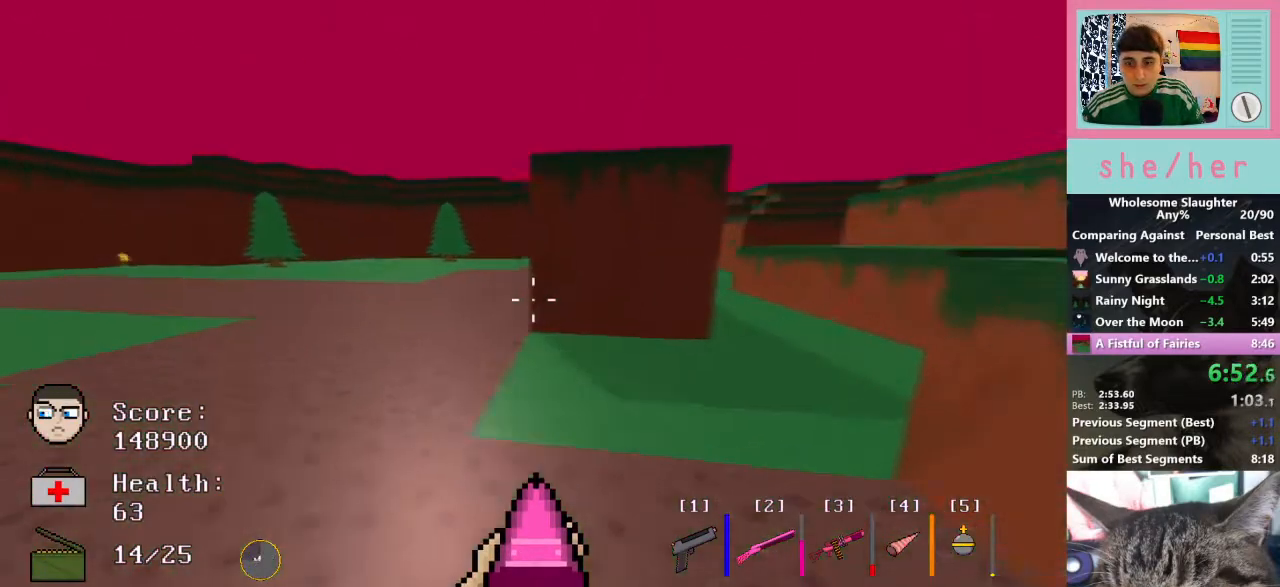
{"keys": ["d", "w"], "mouse": [], "events": []}
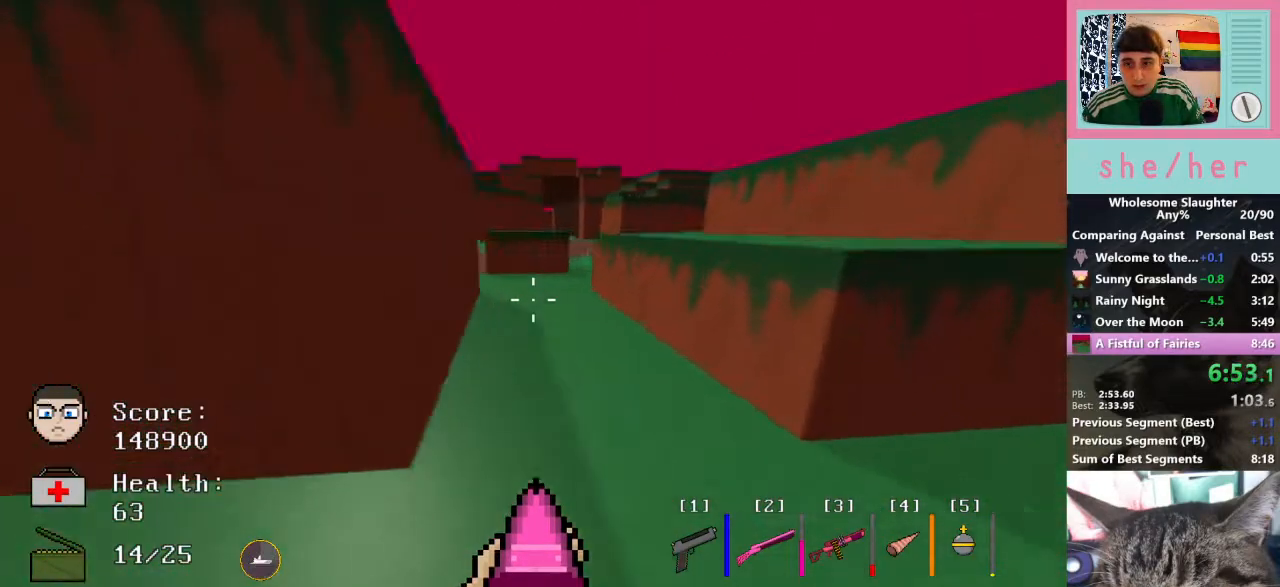
{"keys": ["w"], "mouse": [], "events": [[33, "space", "down"], [133, "space", "up"], [400, "d", "up"]]}
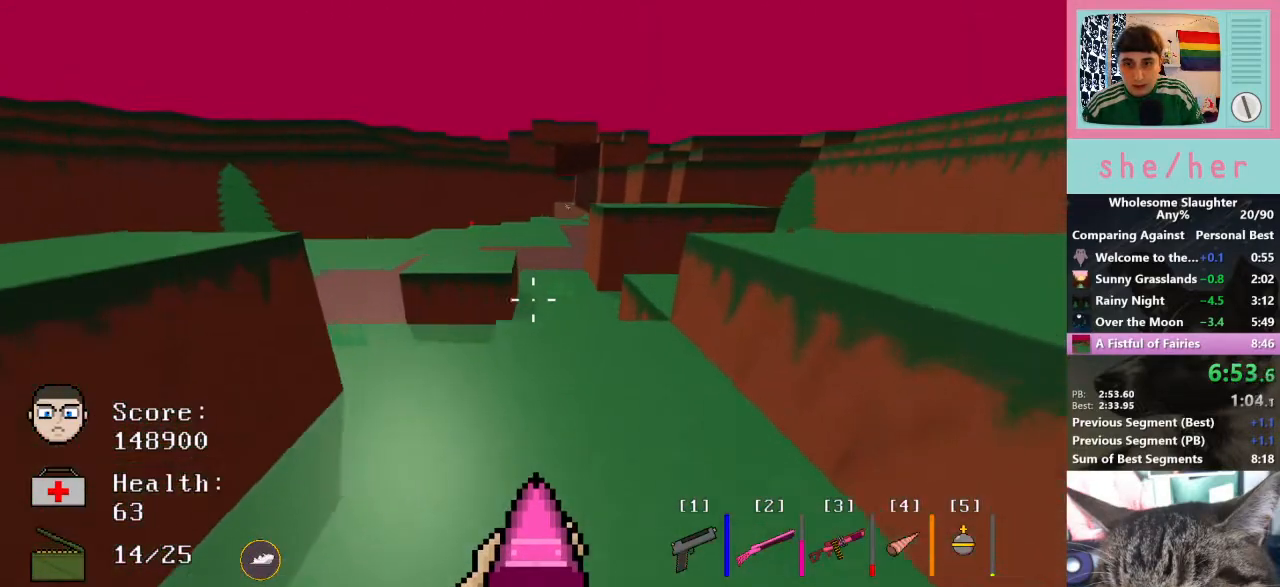
{"keys": ["w"], "mouse": [], "events": []}
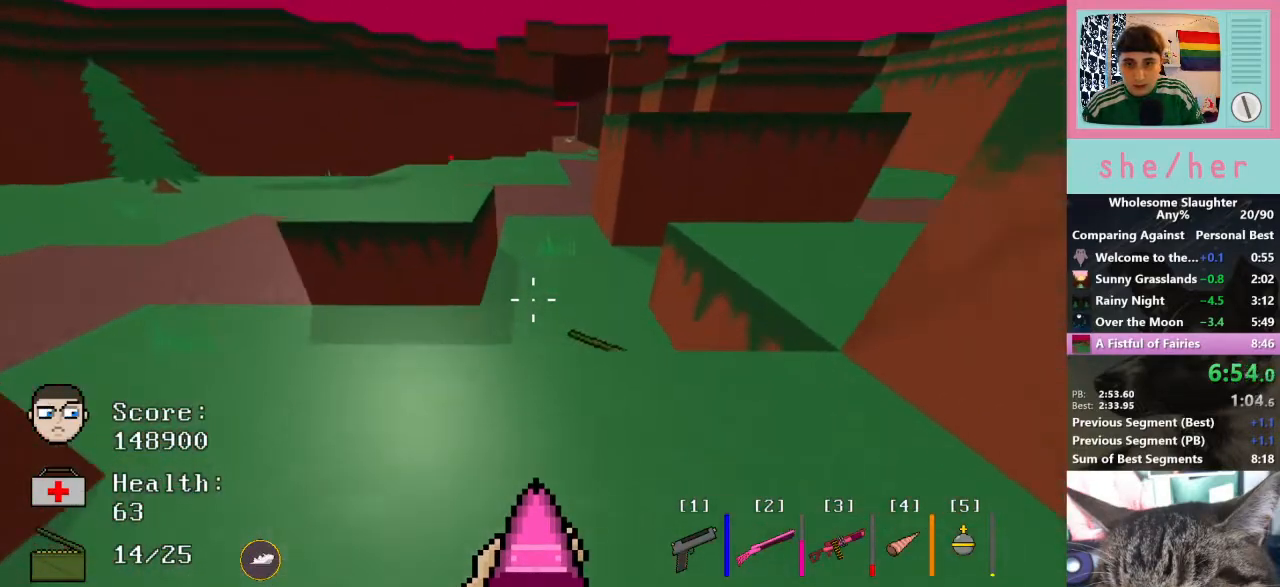
{"keys": ["w"], "mouse": [], "events": []}
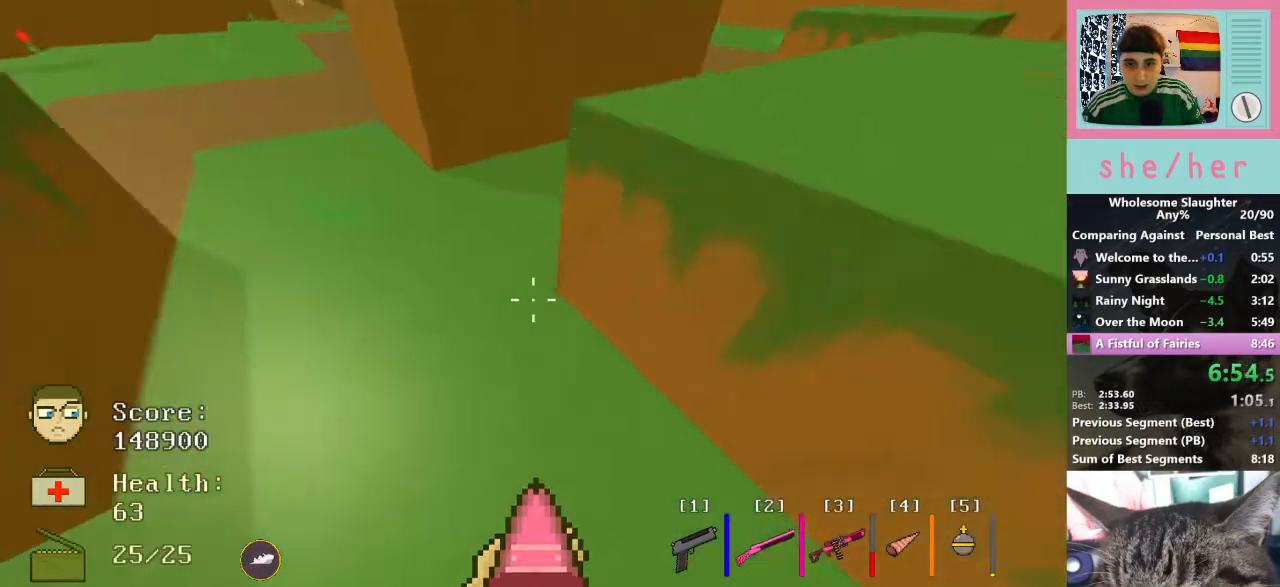
{"keys": ["d", "shift", "w"], "mouse": [], "events": [[100, "a", "down"], [167, "a", "up"], [267, "d", "down"], [433, "shift", "down"]]}
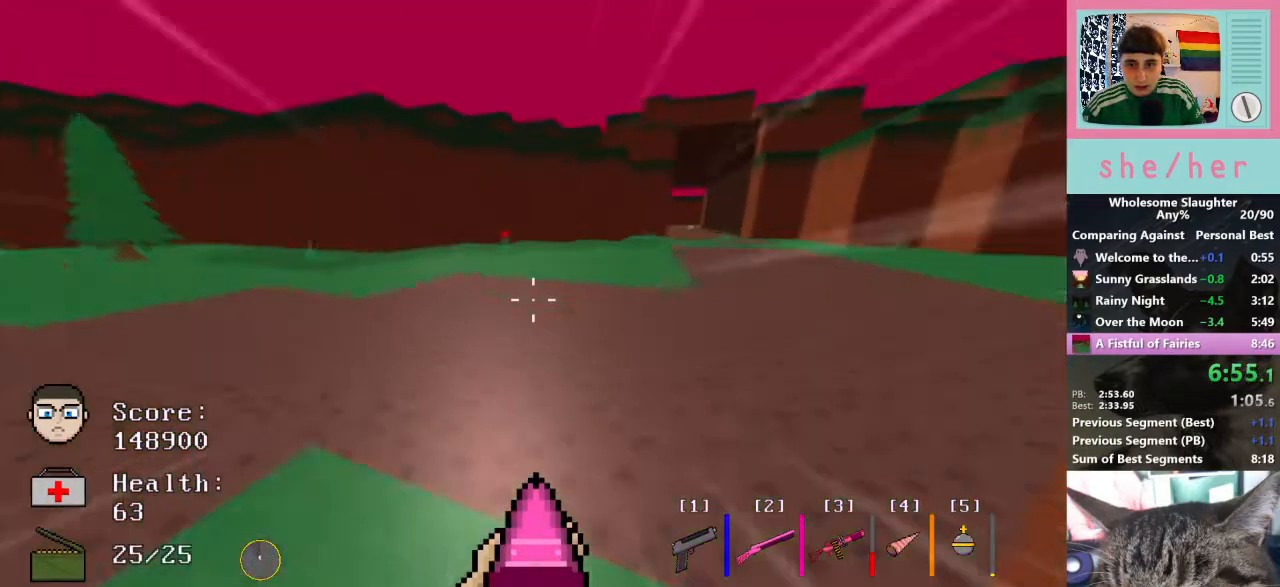
{"keys": ["d", "w"], "mouse": [], "events": [[100, "shift", "up"]]}
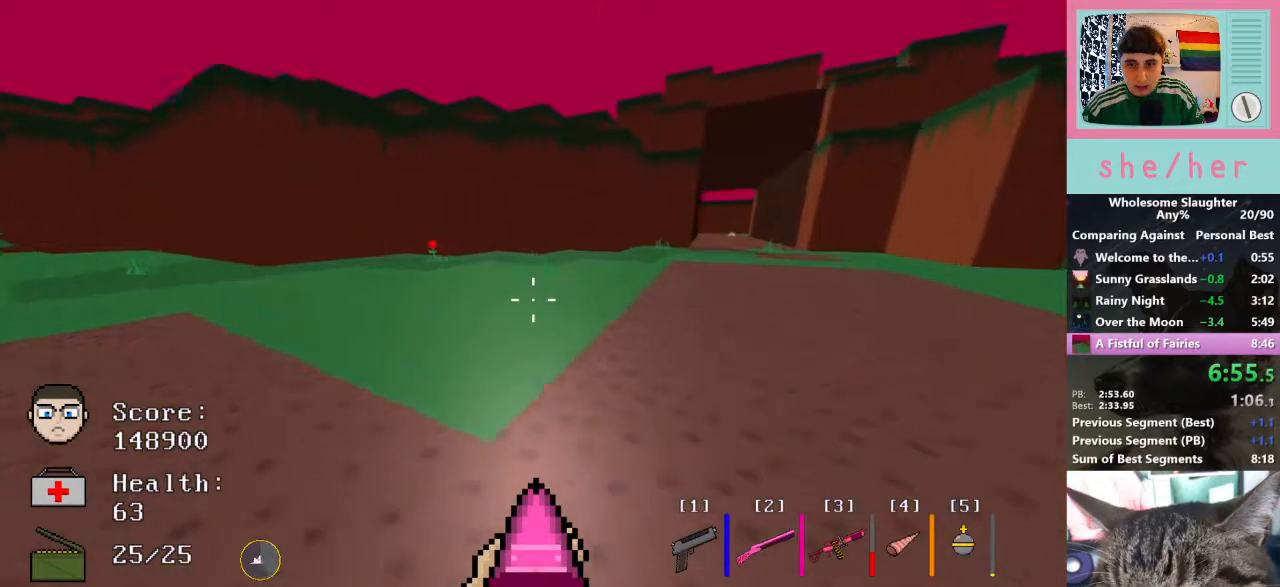
{"keys": ["d", "shift", "w"], "mouse": [], "events": [[500, "shift", "down"]]}
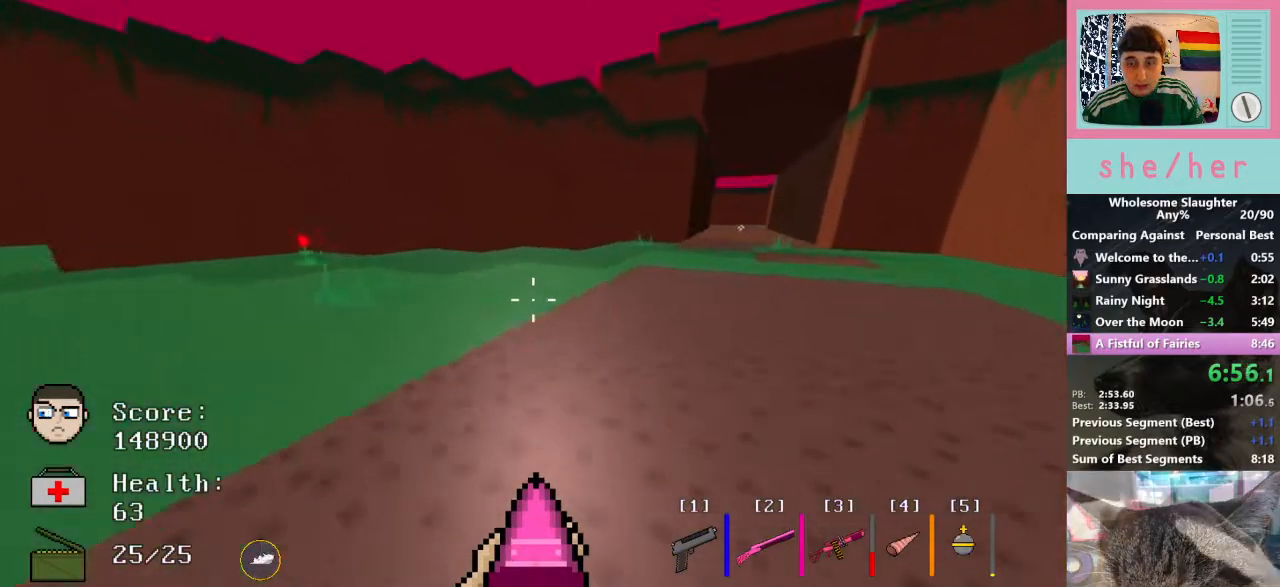
{"keys": ["d", "w"], "mouse": [], "events": [[133, "shift", "up"]]}
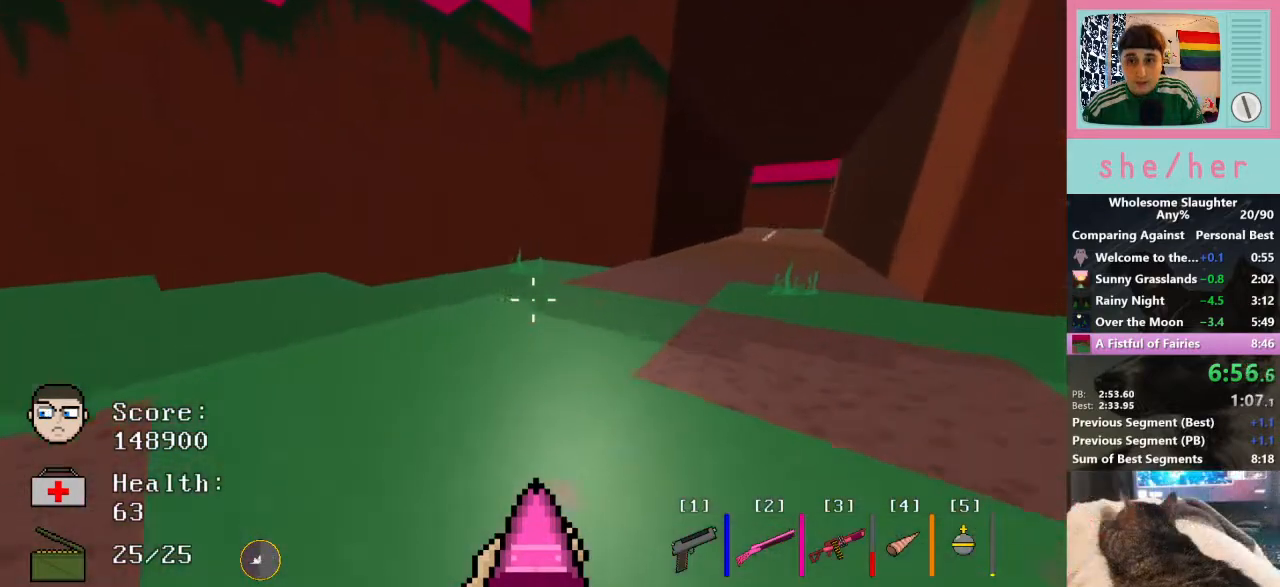
{"keys": ["d", "w"], "mouse": [], "events": []}
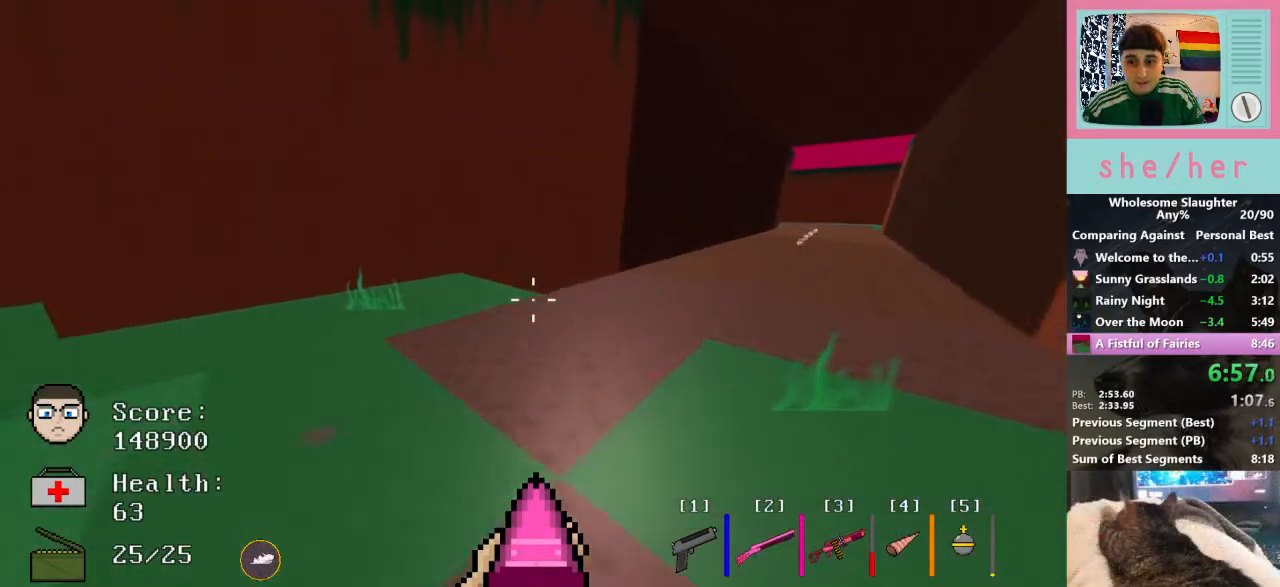
{"keys": ["a", "d", "w"], "mouse": [], "events": [[200, "shift", "down"], [233, "shift", "up"], [500, "a", "down"]]}
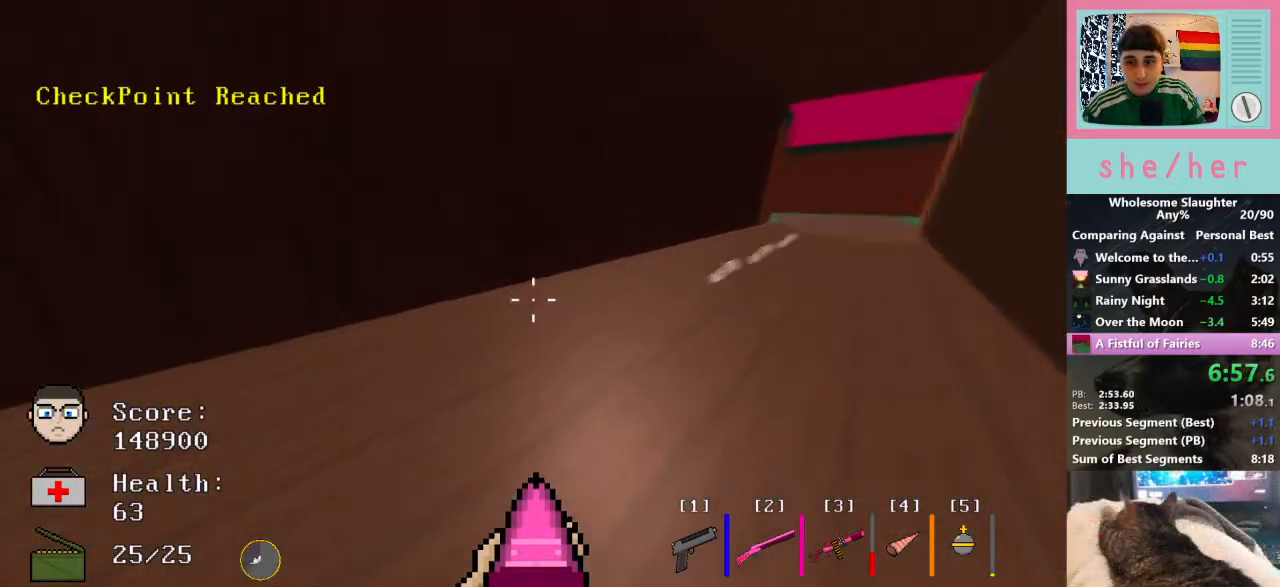
{"keys": ["d", "w"], "mouse": [], "events": [[67, "a", "up"]]}